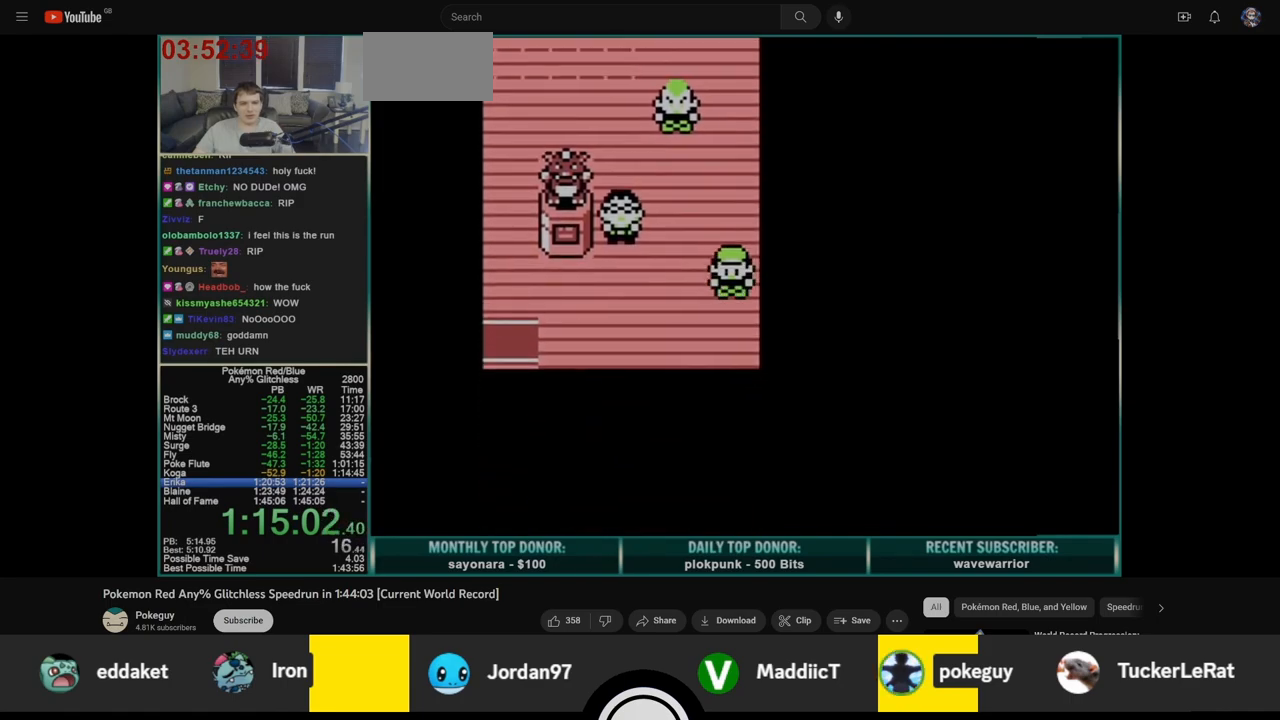
Gameplay with a controller (Nintendo layout); each line is a JSON object with the inputs held at the frame after it (dt_ms = milliseconds from this image to that frame). "events" lists button and stick changes between this image and that frame as [ms after this image, input, new state], when the widget could be followed in between. Not read: L3 R3.
{"dt_ms": 500, "buttons": ["DPAD_LEFT"], "events": []}
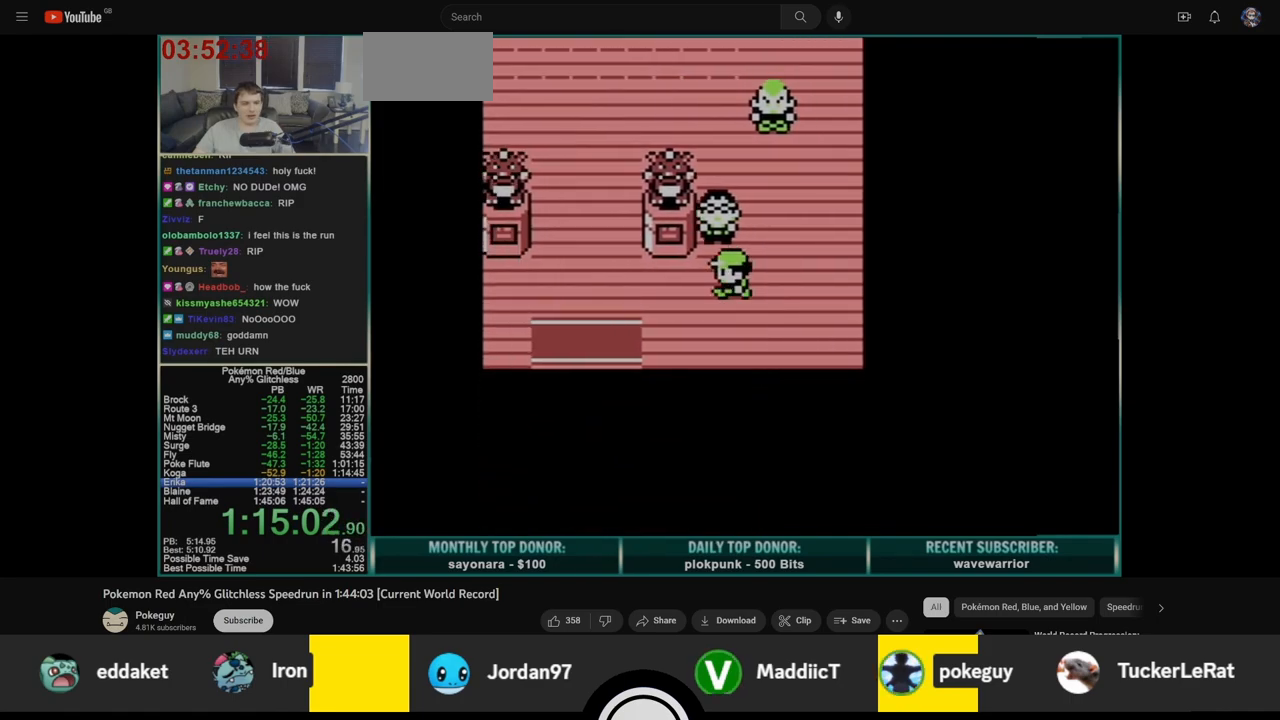
{"dt_ms": 500, "buttons": ["DPAD_DOWN"], "events": [[483, "DPAD_DOWN", "down"], [500, "DPAD_LEFT", "up"]]}
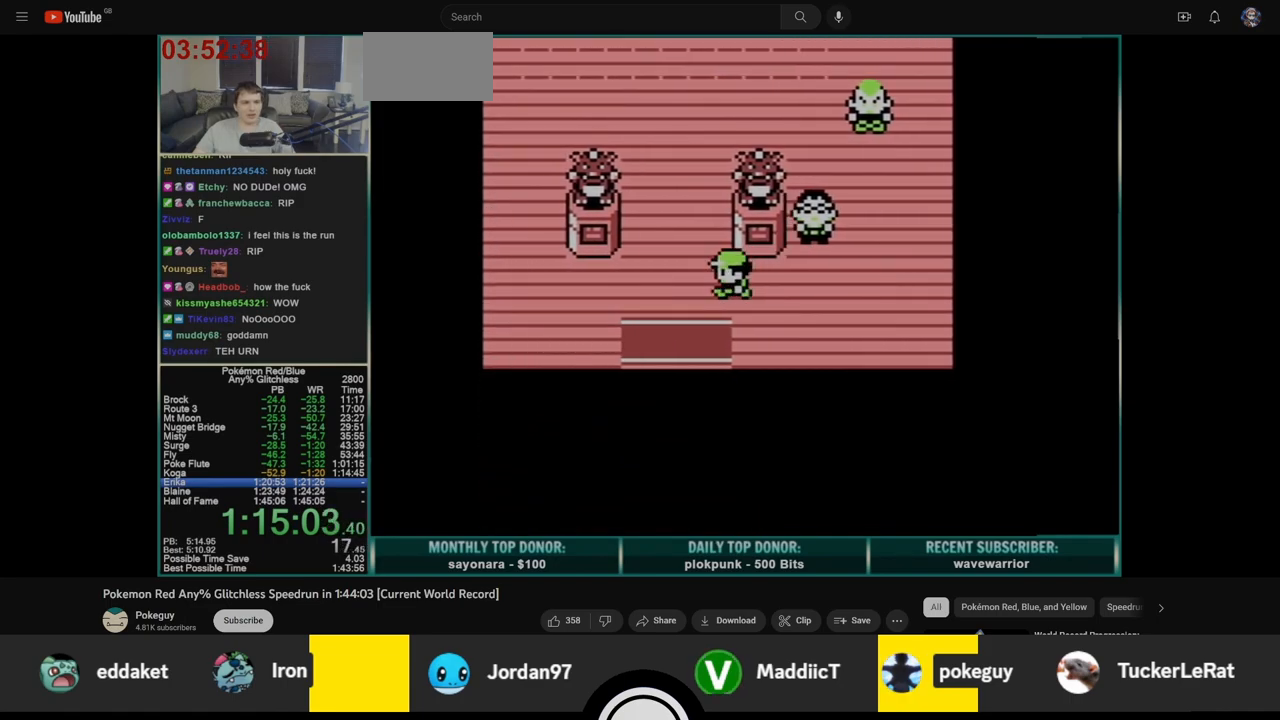
{"dt_ms": 500, "buttons": ["DPAD_DOWN"], "events": []}
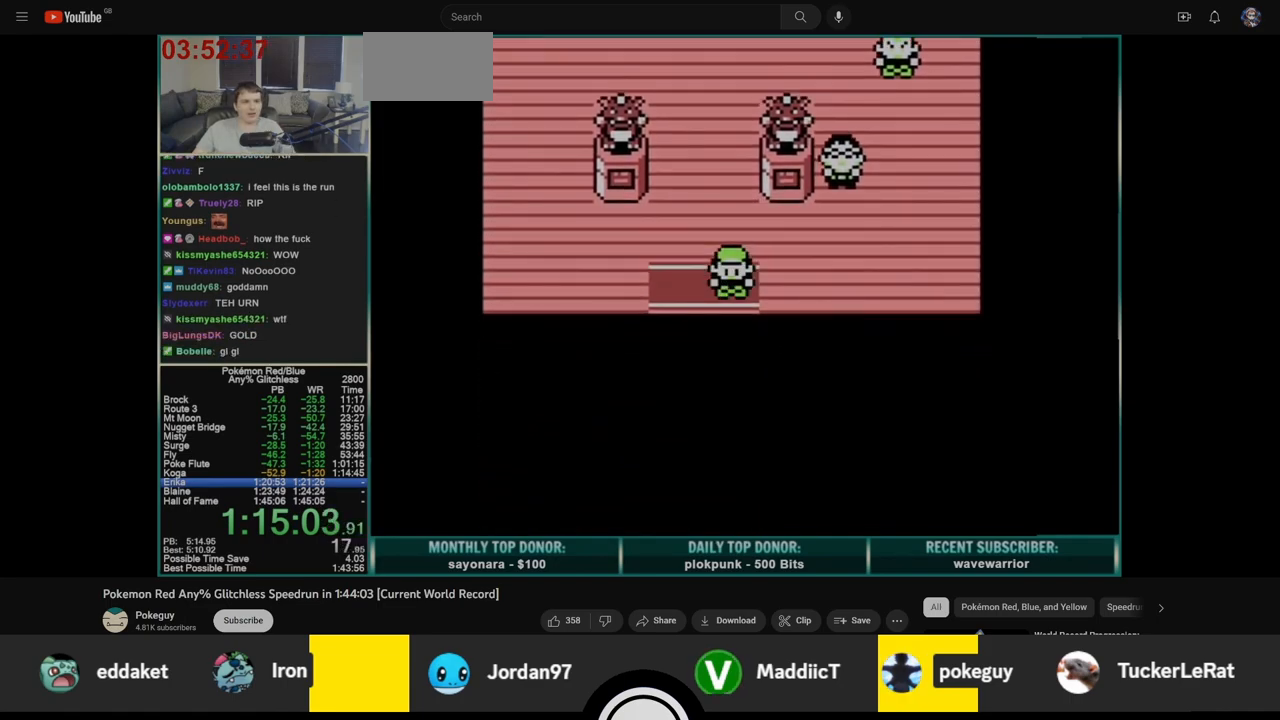
{"dt_ms": 500, "buttons": ["START"], "events": [[50, "DPAD_DOWN", "up"], [67, "START", "down"], [150, "START", "up"], [217, "START", "down"], [283, "START", "up"], [333, "START", "down"], [400, "START", "up"], [467, "START", "down"]]}
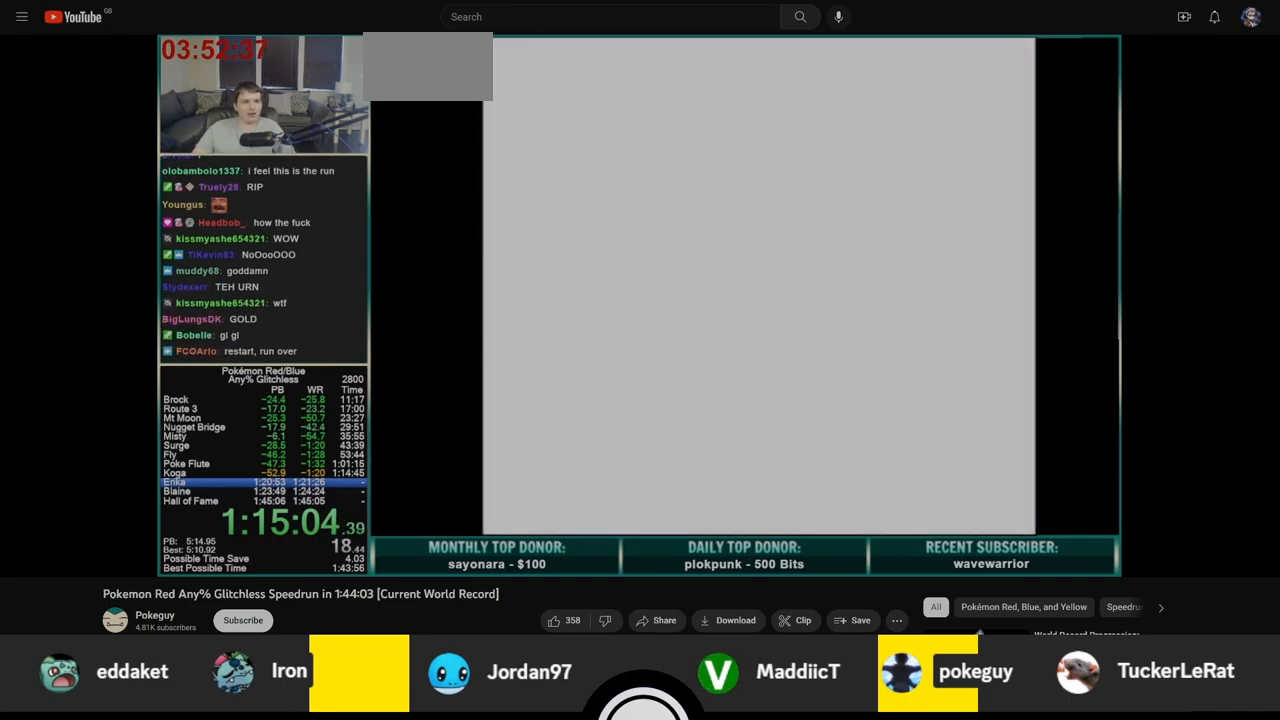
{"dt_ms": 500, "buttons": ["START"], "events": [[17, "START", "up"], [83, "START", "down"], [150, "START", "up"], [200, "START", "down"], [267, "START", "up"], [350, "START", "down"], [400, "START", "up"], [450, "START", "down"]]}
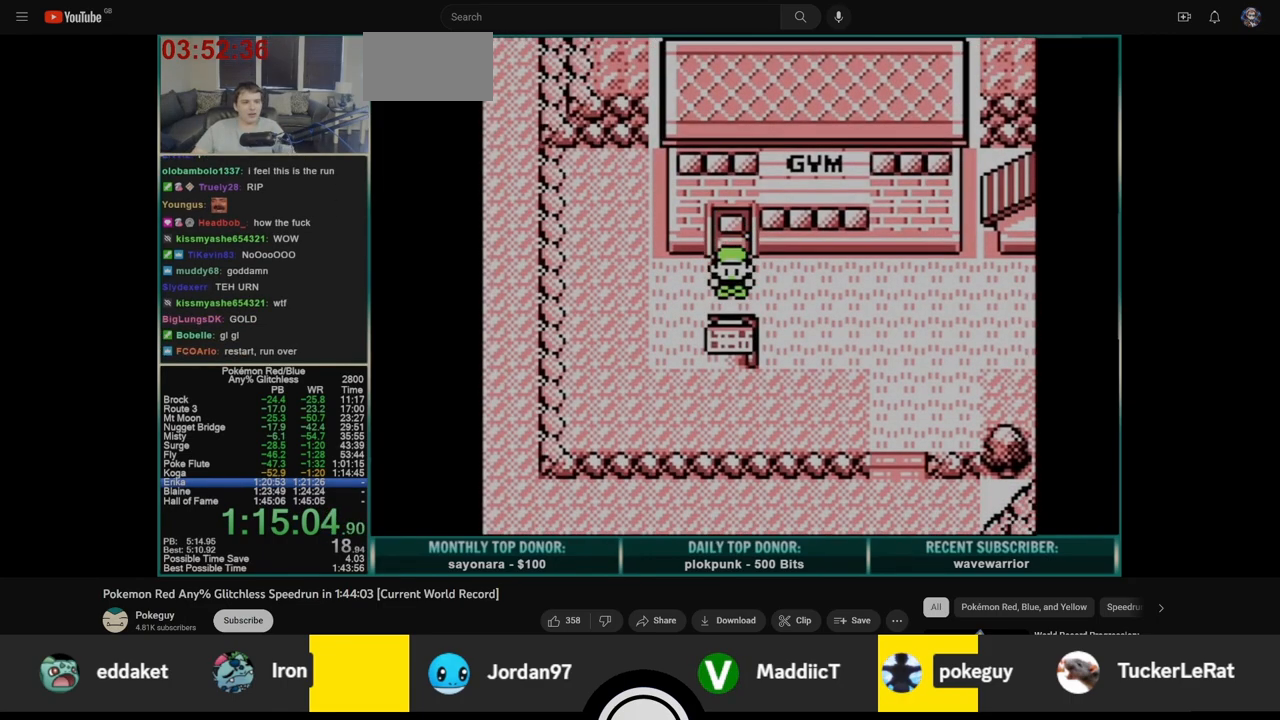
{"dt_ms": 500, "buttons": ["DPAD_DOWN"], "events": [[17, "START", "up"], [83, "START", "down"], [150, "START", "up"], [200, "START", "down"], [283, "START", "up"], [500, "DPAD_DOWN", "down"]]}
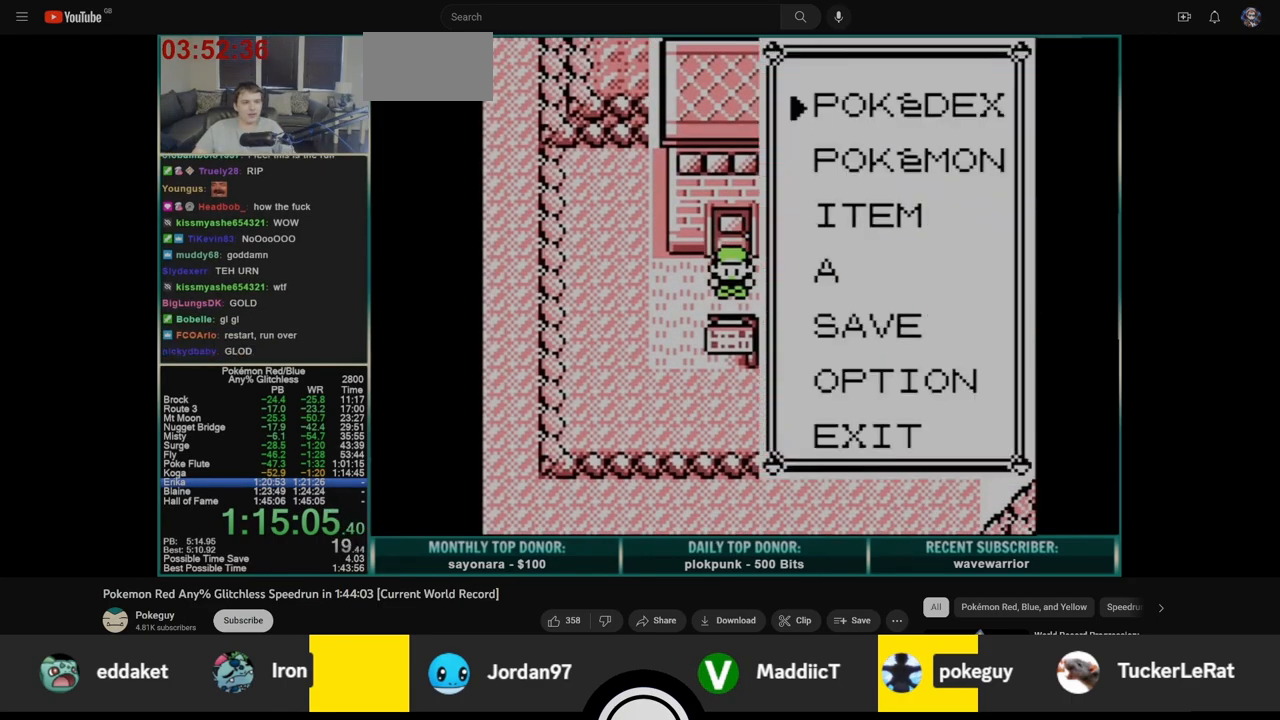
{"dt_ms": 500, "buttons": ["A", "DPAD_RIGHT"], "events": [[67, "DPAD_DOWN", "up"], [117, "DPAD_DOWN", "down"], [200, "A", "down"], [200, "DPAD_DOWN", "up"], [283, "DPAD_RIGHT", "down"]]}
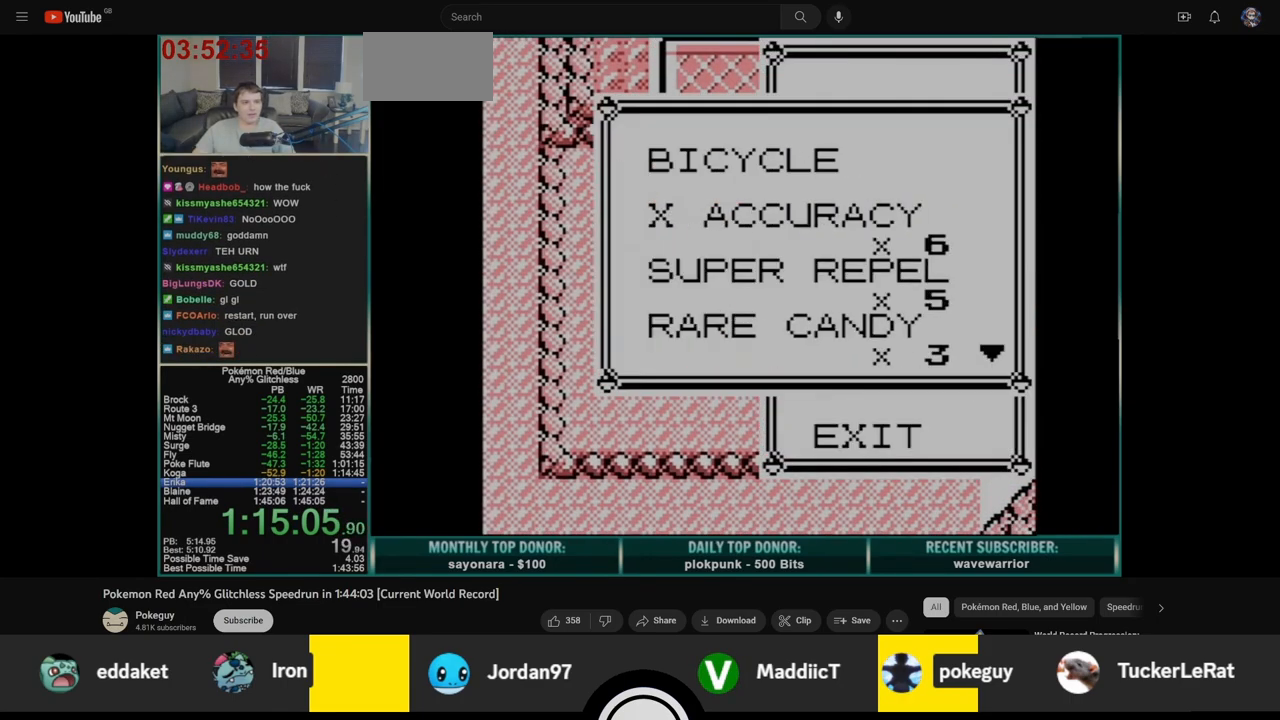
{"dt_ms": 500, "buttons": ["A", "B", "DPAD_RIGHT"], "events": [[450, "B", "down"]]}
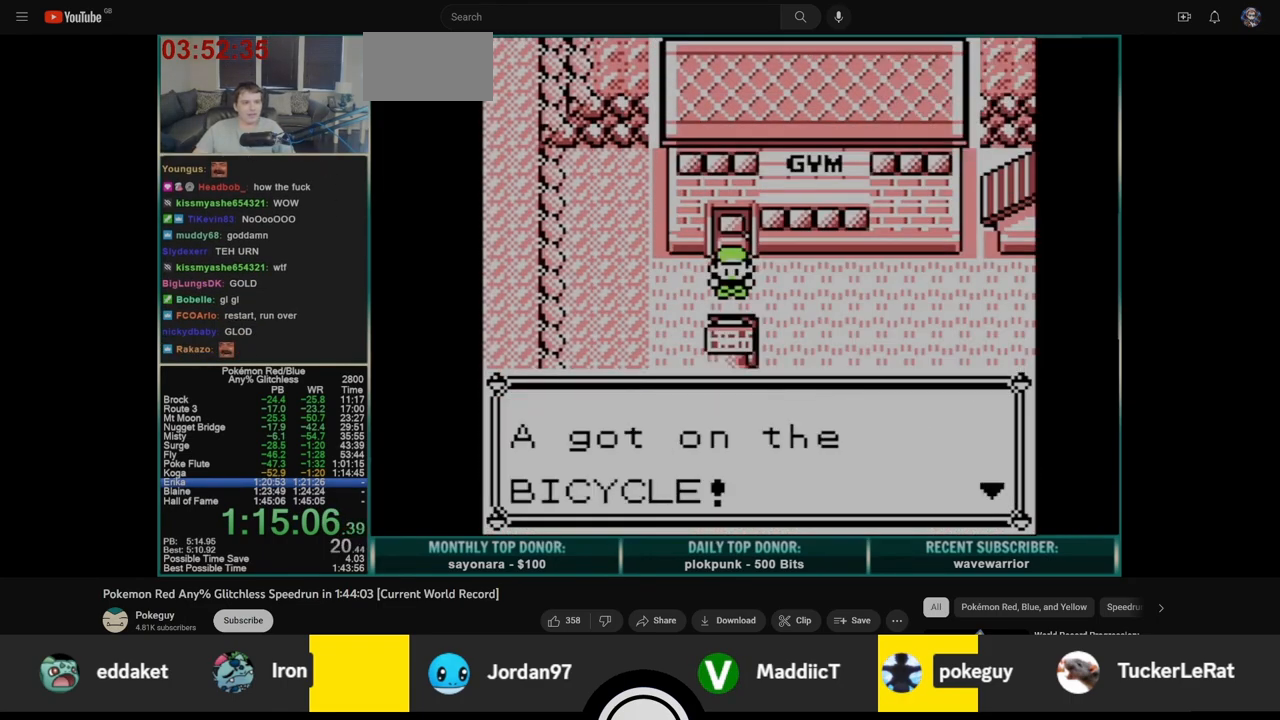
{"dt_ms": 500, "buttons": ["DPAD_RIGHT"], "events": [[33, "A", "up"], [33, "B", "up"]]}
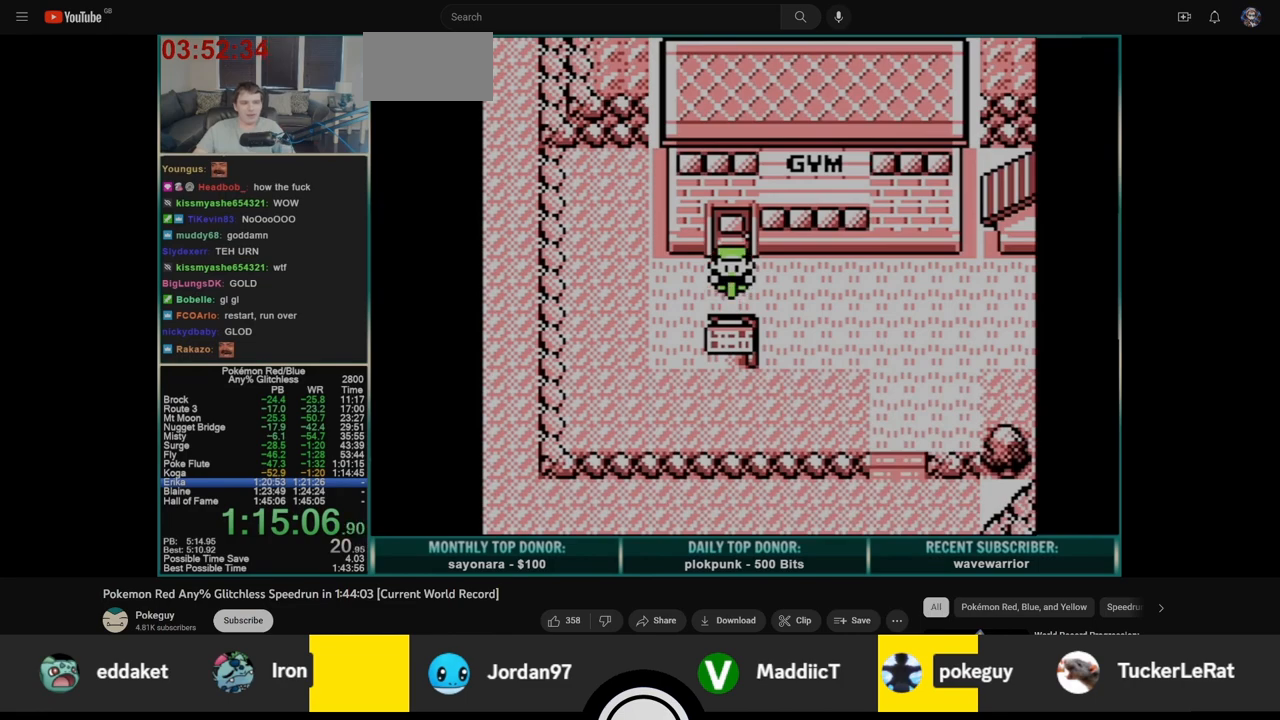
{"dt_ms": 500, "buttons": ["DPAD_RIGHT"], "events": []}
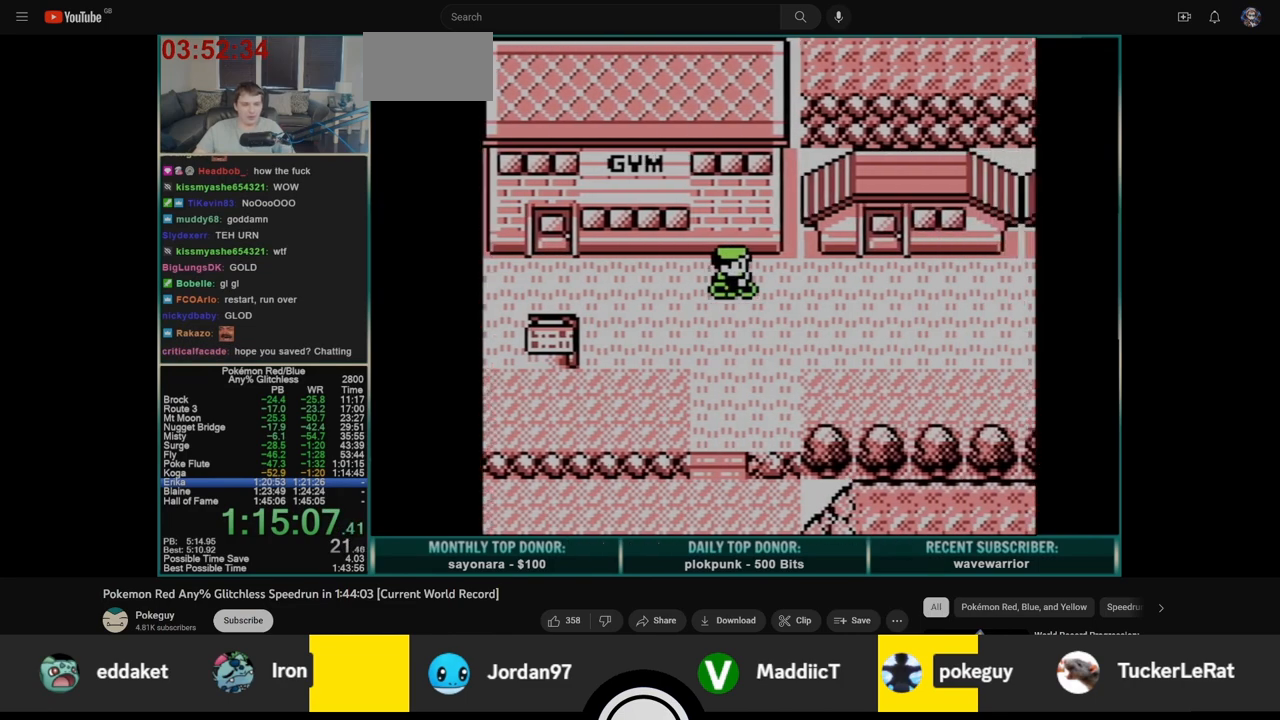
{"dt_ms": 500, "buttons": ["DPAD_RIGHT"], "events": []}
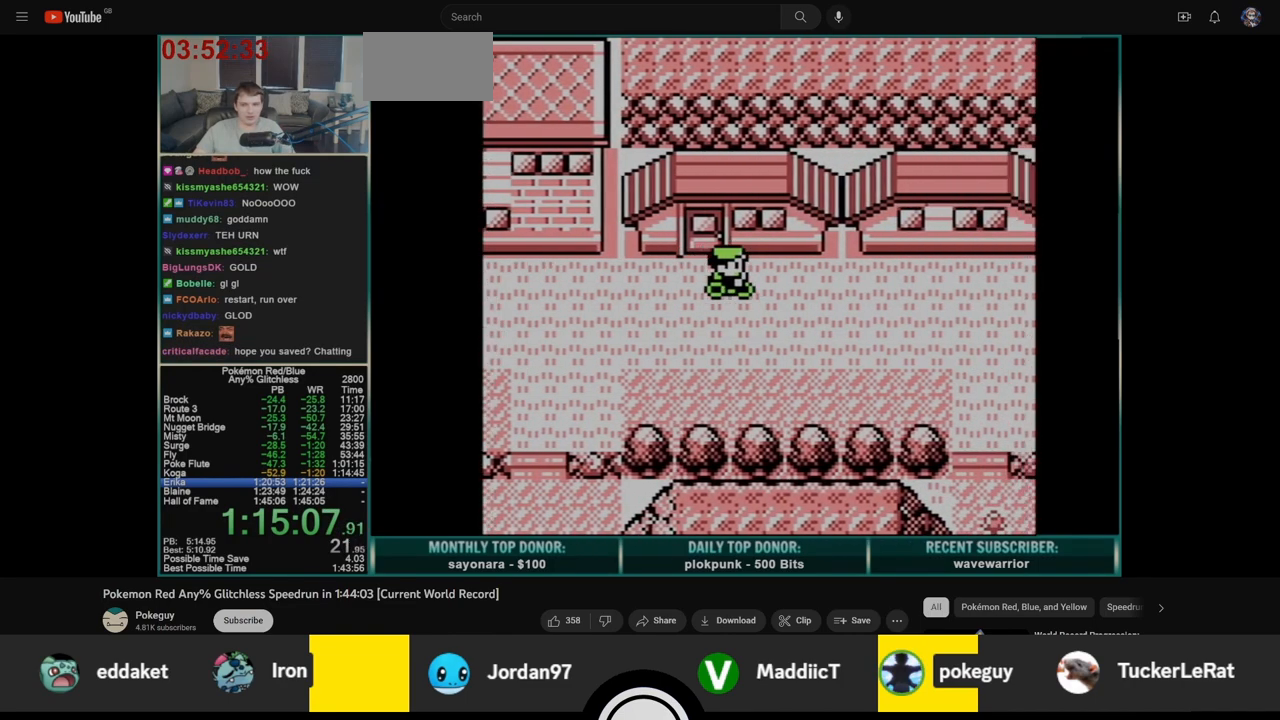
{"dt_ms": 500, "buttons": ["DPAD_RIGHT"], "events": []}
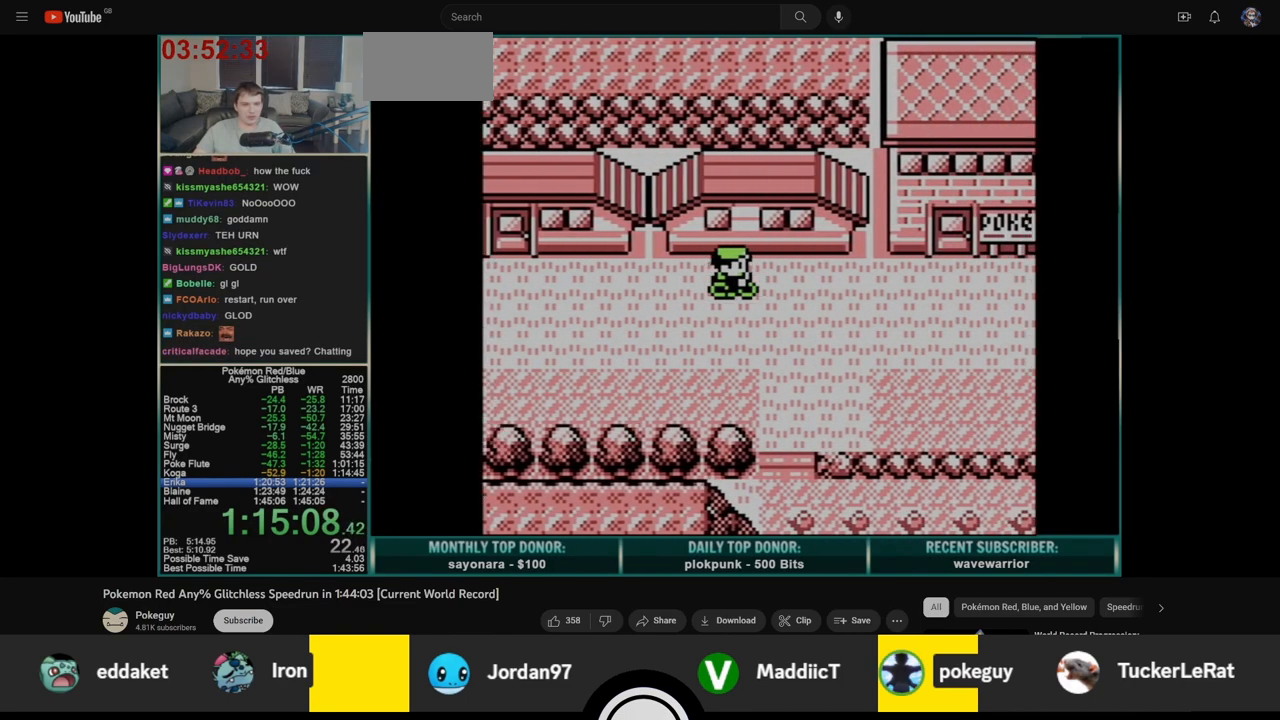
{"dt_ms": 500, "buttons": ["DPAD_RIGHT"], "events": []}
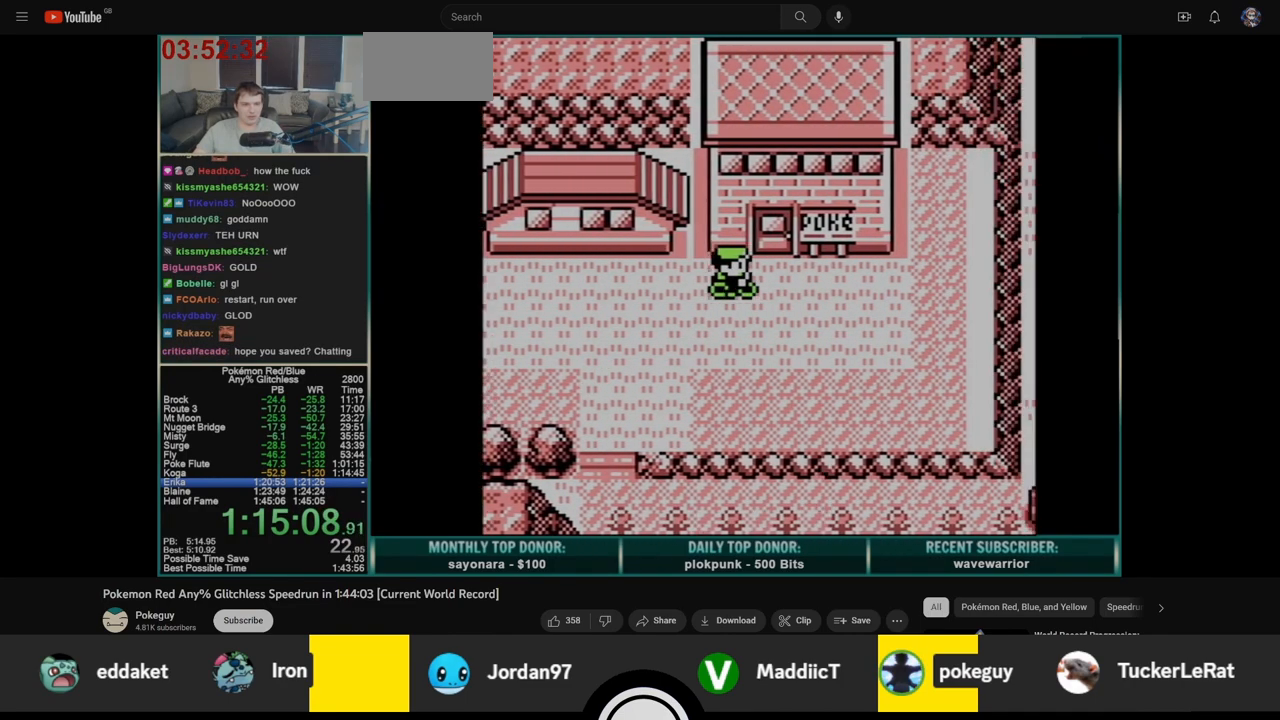
{"dt_ms": 500, "buttons": ["DPAD_RIGHT"], "events": []}
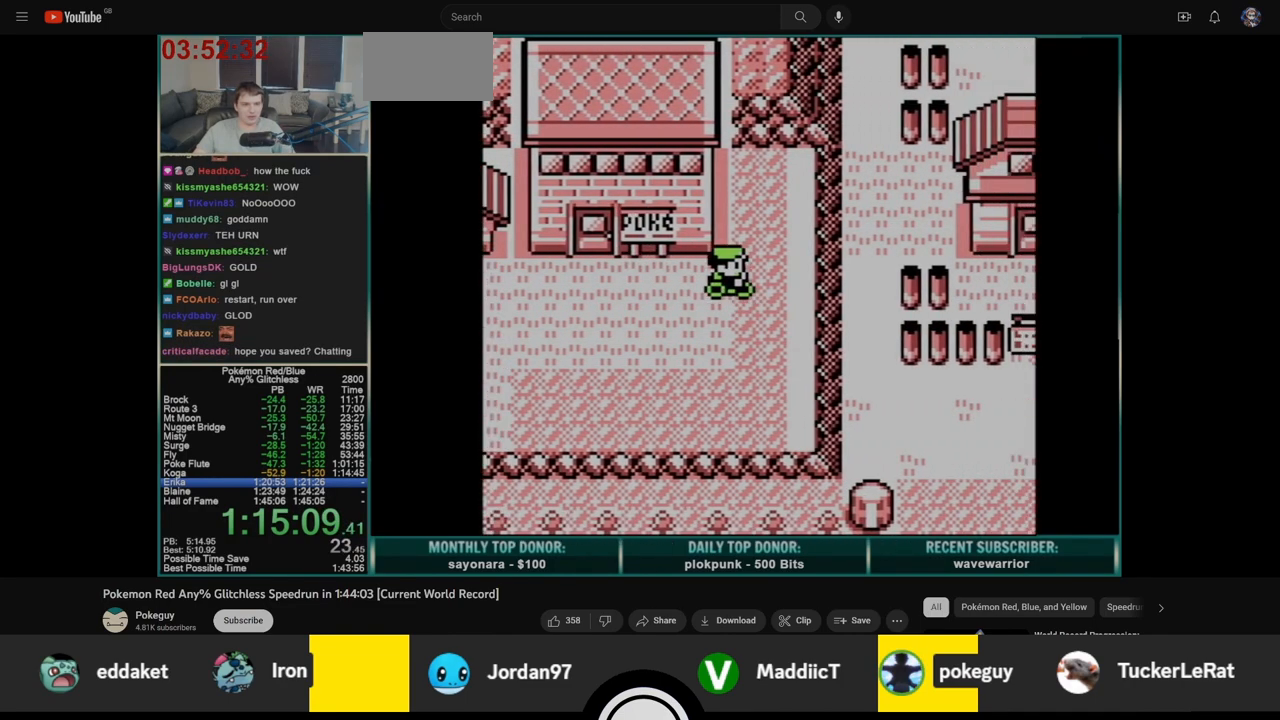
{"dt_ms": 500, "buttons": ["DPAD_DOWN"], "events": [[233, "DPAD_DOWN", "down"], [233, "DPAD_RIGHT", "up"]]}
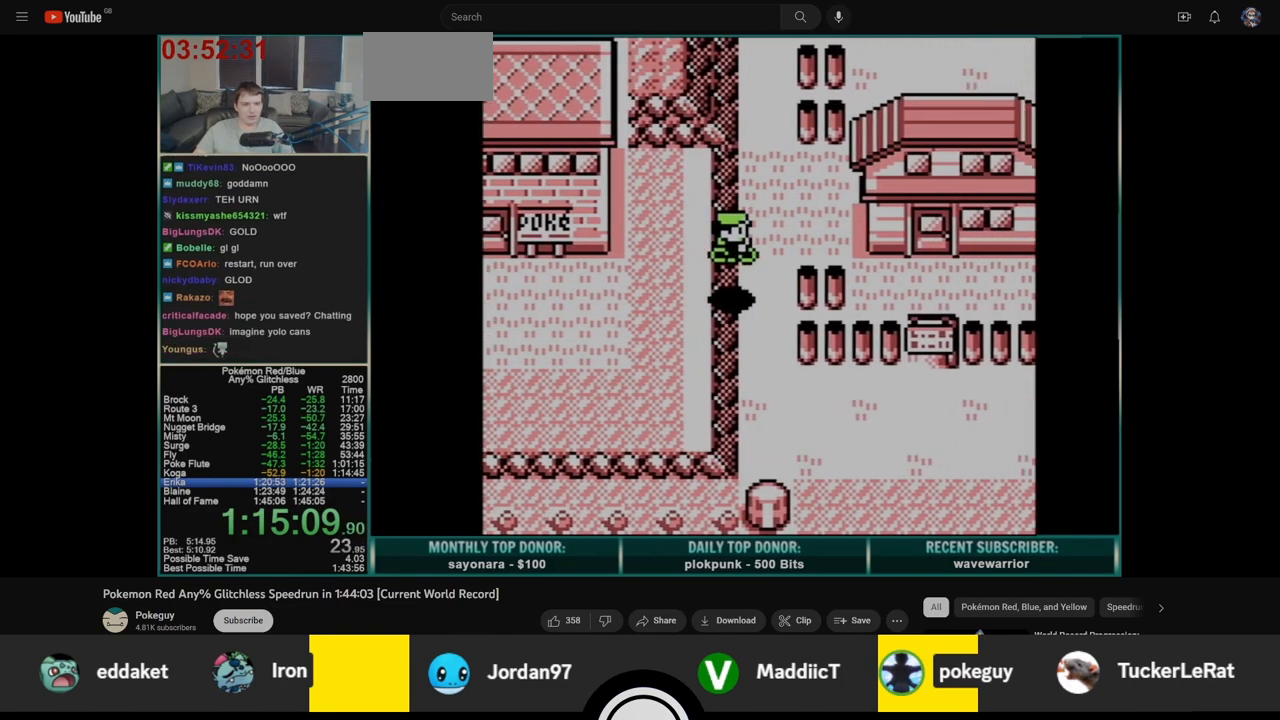
{"dt_ms": 500, "buttons": ["DPAD_RIGHT"], "events": [[400, "DPAD_RIGHT", "down"], [417, "DPAD_DOWN", "up"]]}
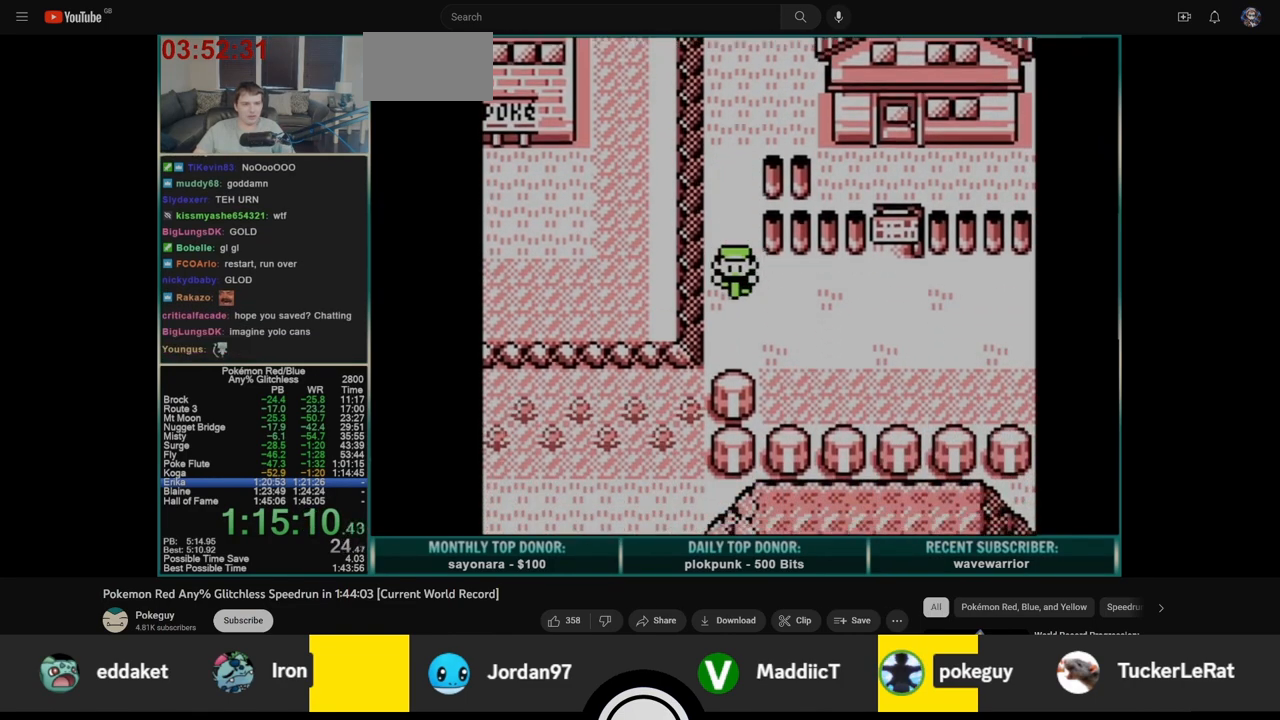
{"dt_ms": 500, "buttons": ["DPAD_RIGHT"], "events": []}
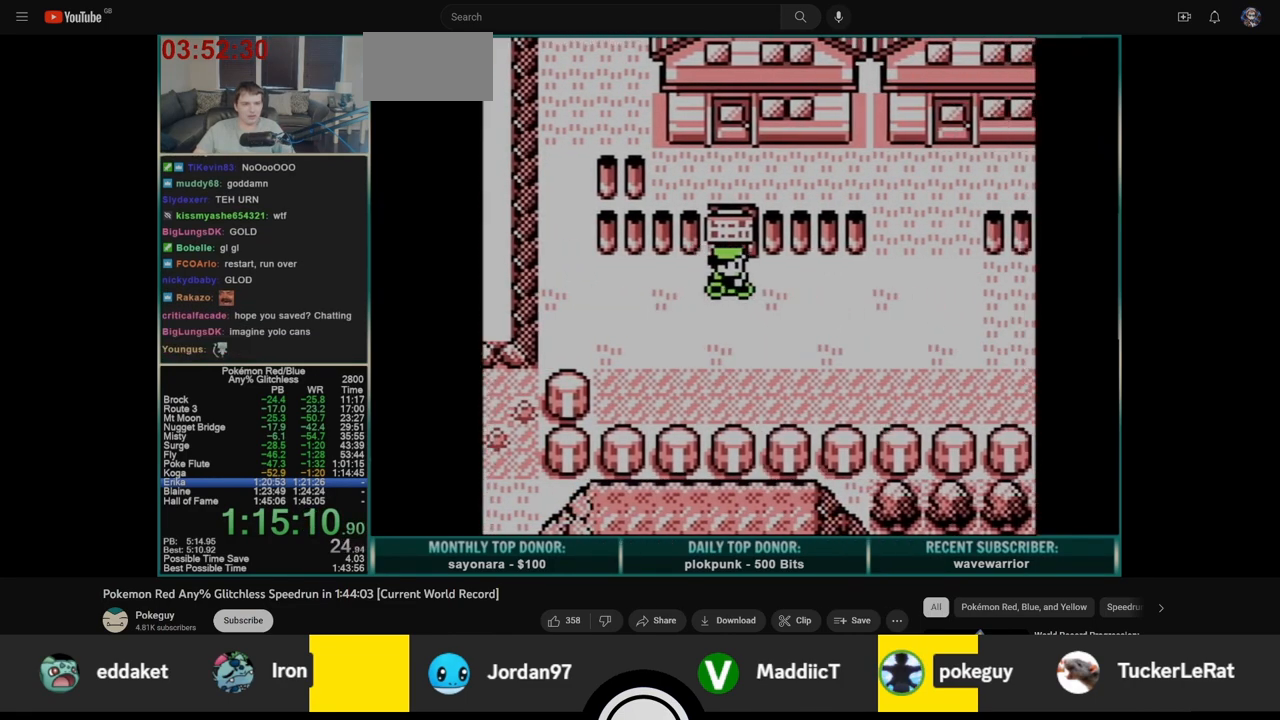
{"dt_ms": 500, "buttons": ["DPAD_UP"], "events": [[333, "DPAD_UP", "down"], [350, "DPAD_RIGHT", "up"]]}
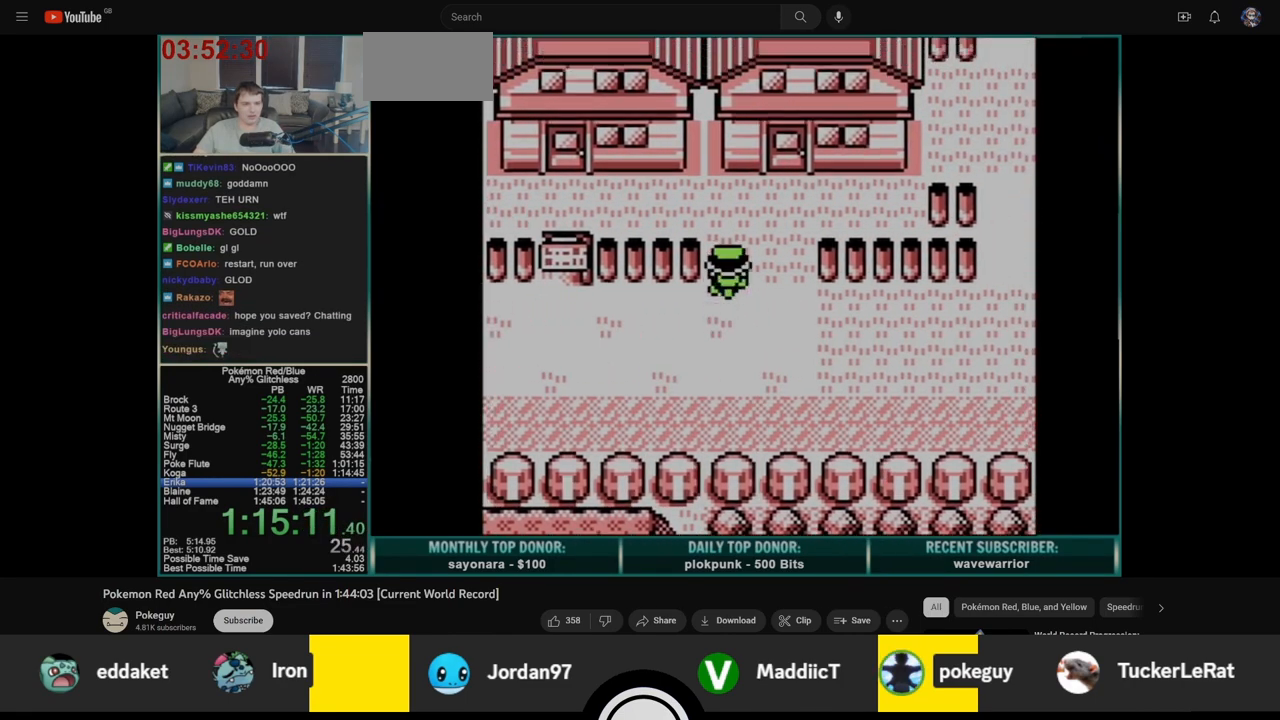
{"dt_ms": 500, "buttons": ["DPAD_LEFT"], "events": [[133, "DPAD_LEFT", "down"], [133, "DPAD_UP", "up"]]}
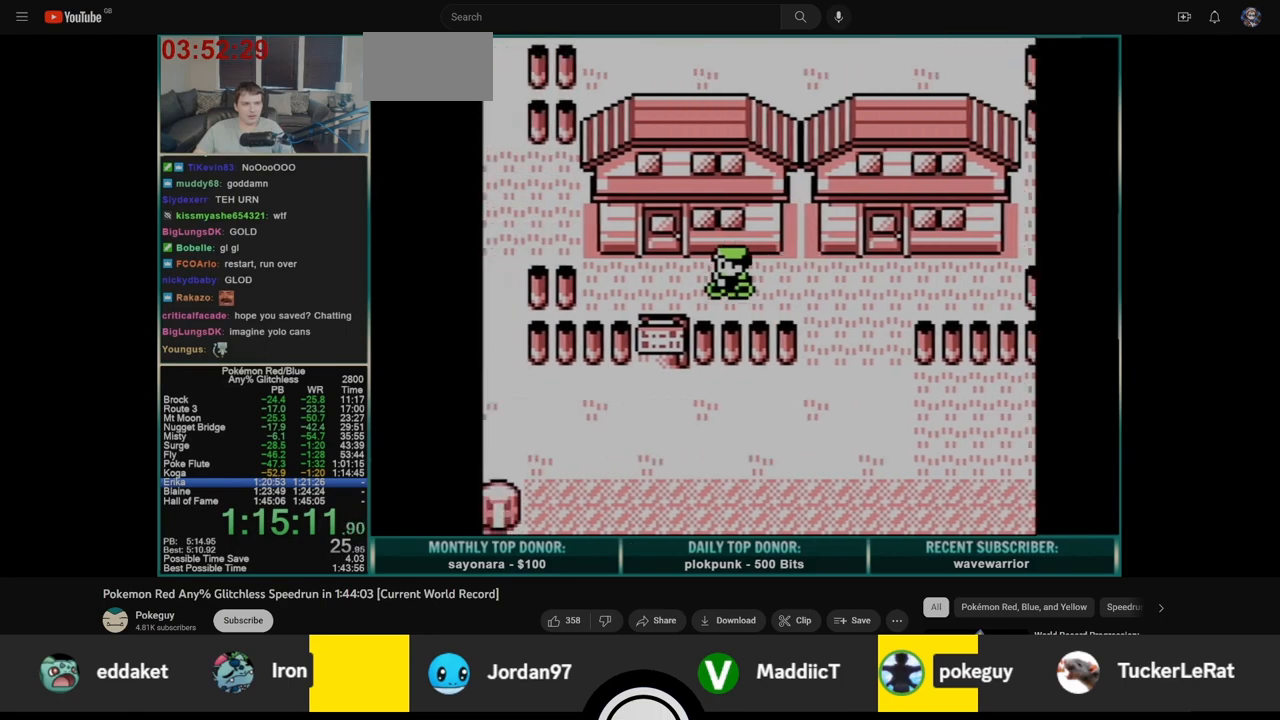
{"dt_ms": 500, "buttons": ["DPAD_UP"], "events": [[83, "DPAD_LEFT", "up"], [83, "DPAD_UP", "down"]]}
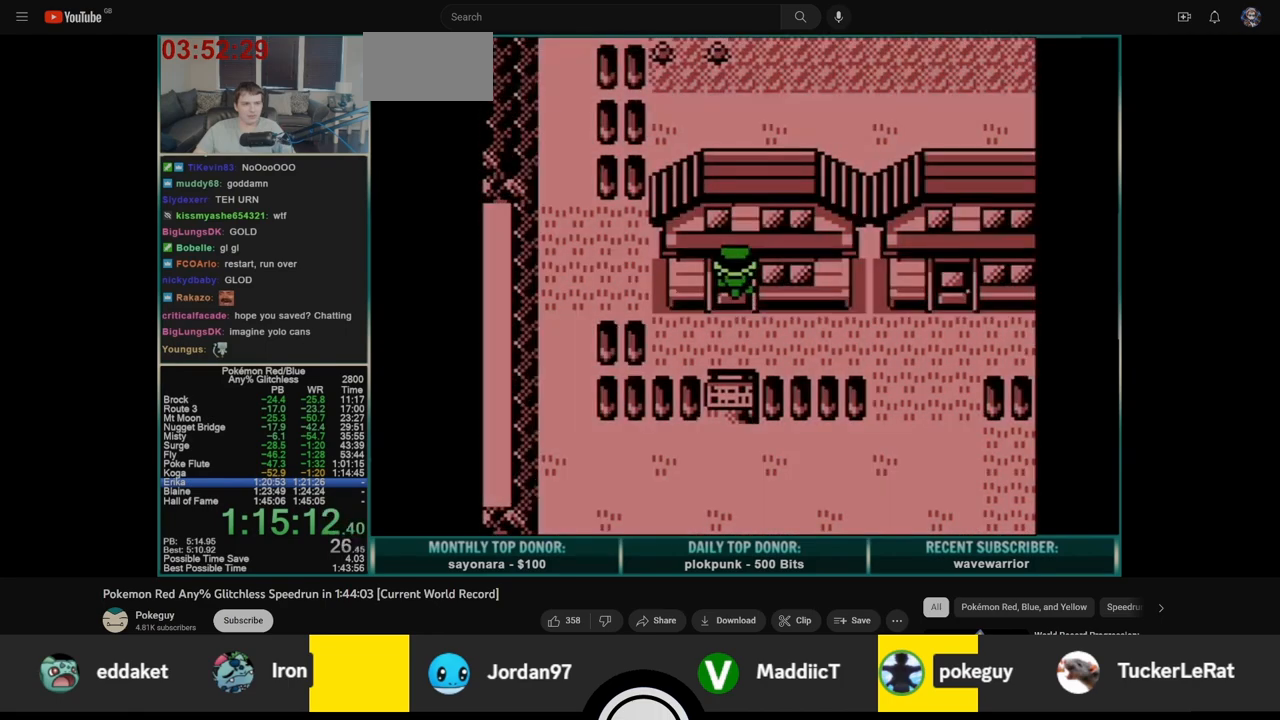
{"dt_ms": 500, "buttons": ["DPAD_UP"], "events": []}
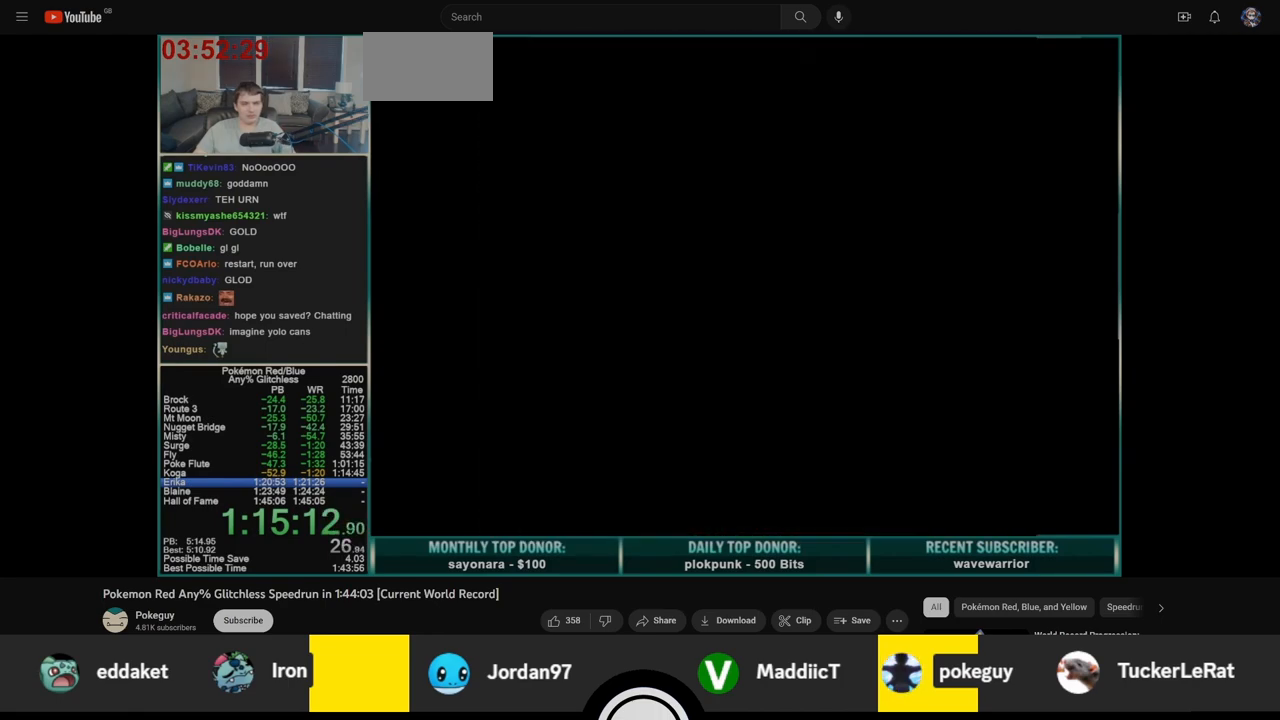
{"dt_ms": 500, "buttons": ["DPAD_UP"], "events": []}
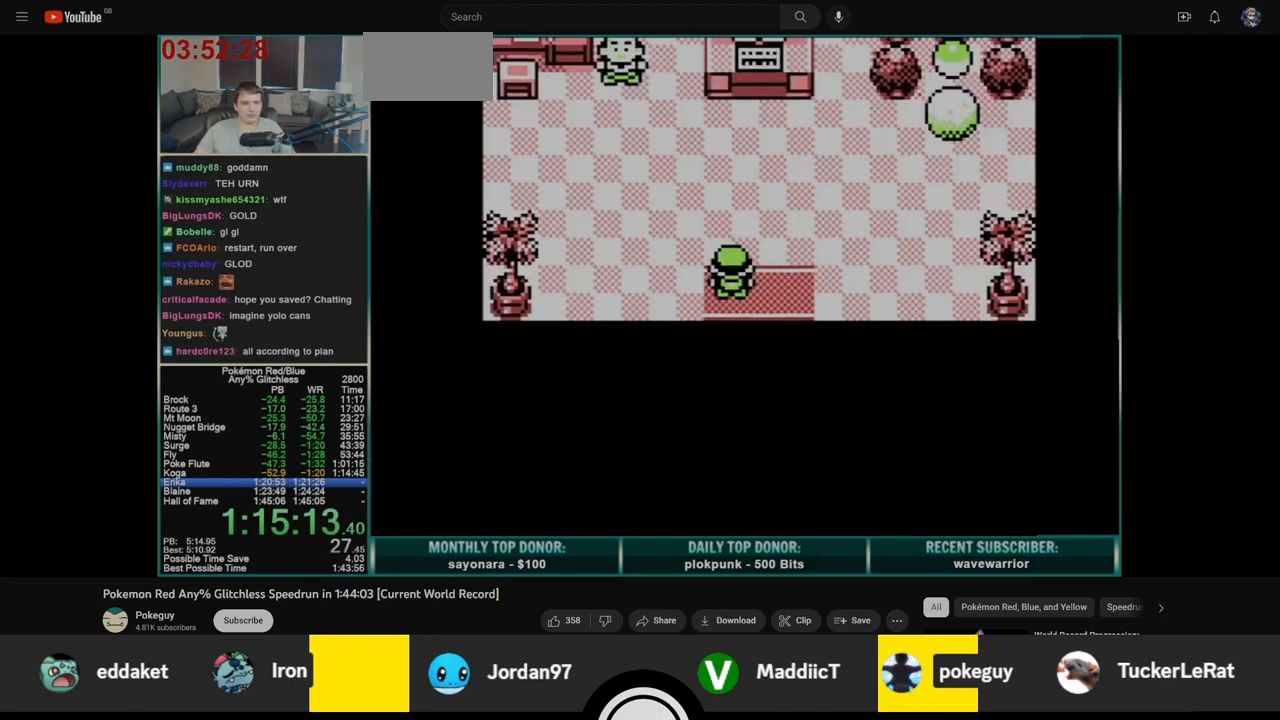
{"dt_ms": 500, "buttons": ["DPAD_LEFT"], "events": [[33, "DPAD_LEFT", "down"], [33, "DPAD_UP", "up"]]}
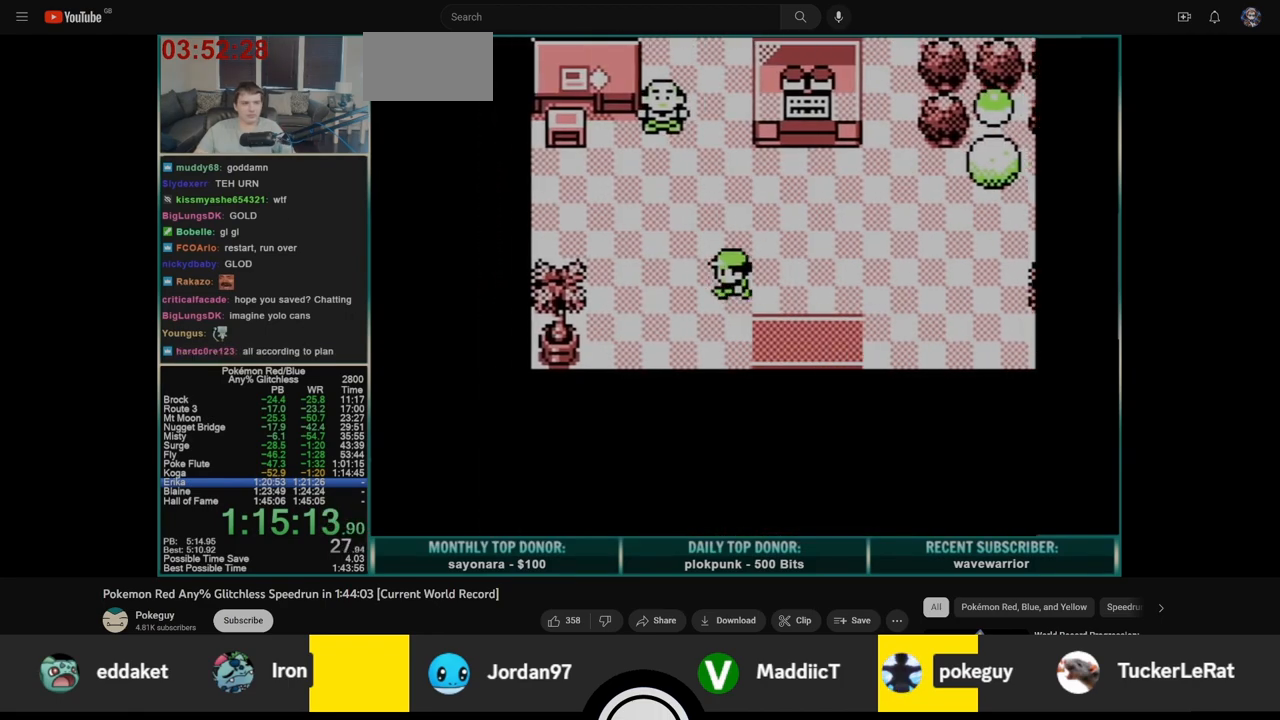
{"dt_ms": 500, "buttons": ["DPAD_UP"], "events": [[150, "DPAD_LEFT", "up"], [150, "DPAD_UP", "down"]]}
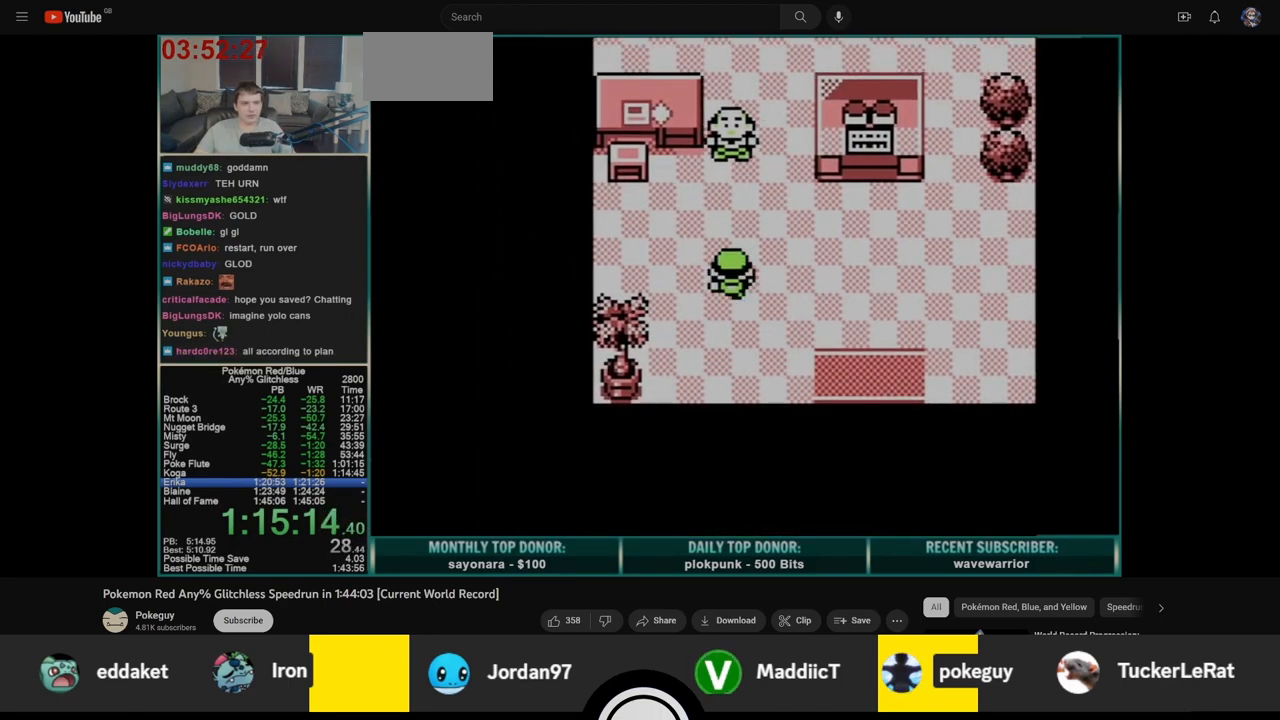
{"dt_ms": 1000, "buttons": ["A"]}